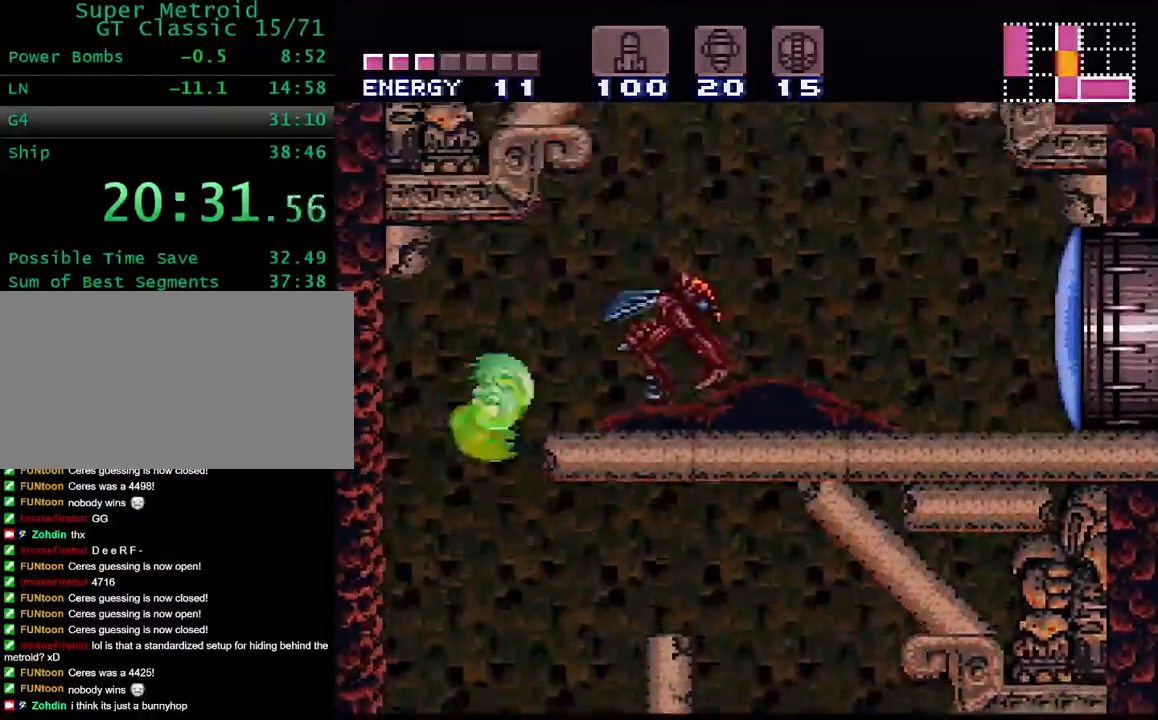
Gameplay with a controller (Nintendo layout); each line is a JSON object with the inputs held at the frame after it (dt_ms = milliseconds from this image to that frame). "events" lists button and stick changes between this image and that frame as [ms after this image, input, new state], when the widget could be followed in between. Not read: L3 R3.
{"dt_ms": 500, "buttons": ["B", "DPAD_RIGHT"], "events": [[150, "B", "up"], [500, "B", "down"]]}
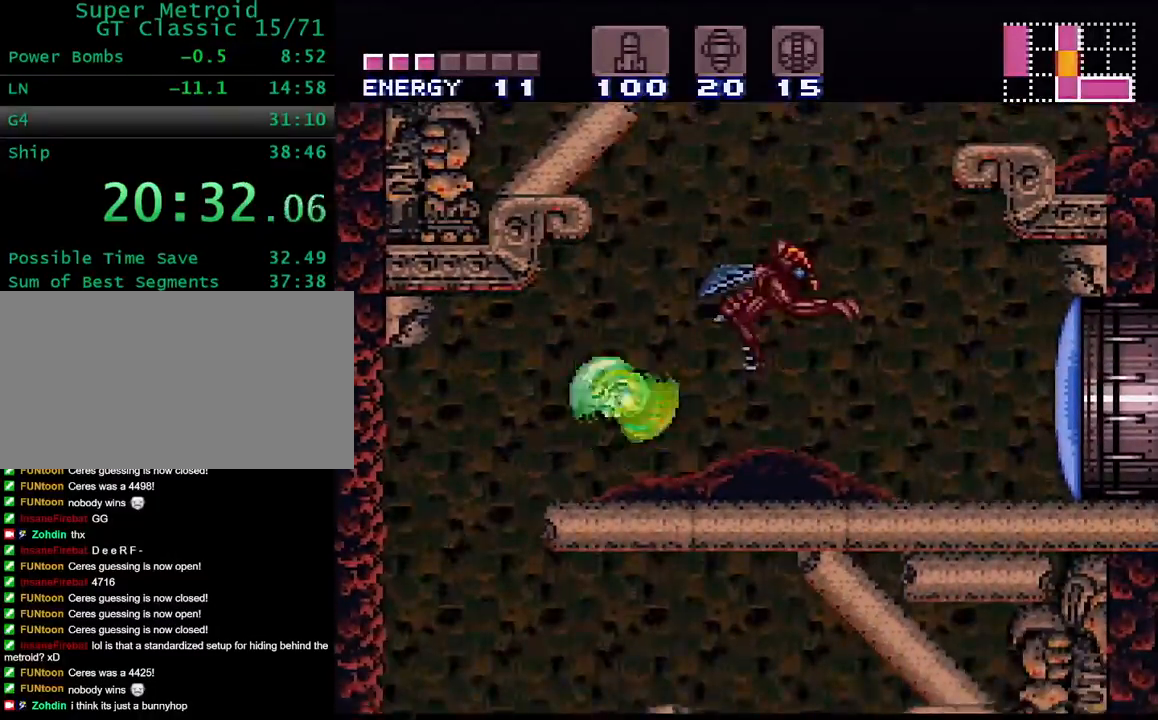
{"dt_ms": 500, "buttons": ["Y", "L1", "DPAD_RIGHT"], "events": [[133, "B", "up"], [333, "L1", "down"], [367, "Y", "down"]]}
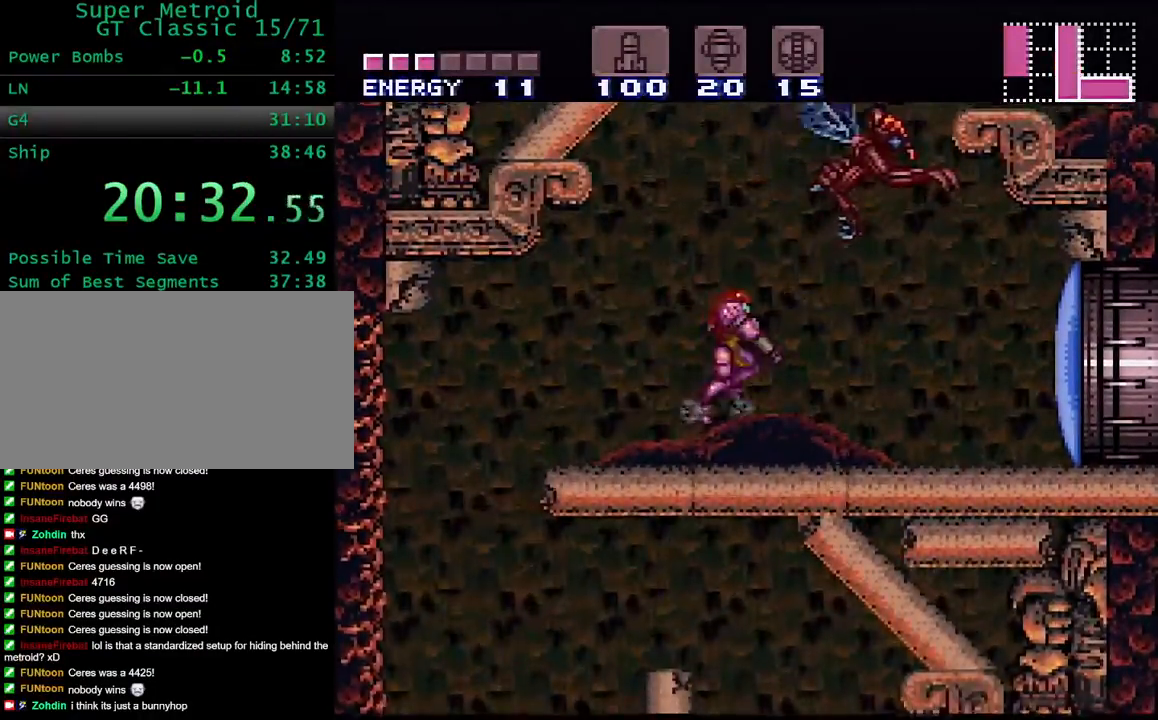
{"dt_ms": 500, "buttons": ["Y"], "events": [[50, "B", "down"], [50, "L1", "up"], [383, "DPAD_RIGHT", "up"], [500, "B", "up"]]}
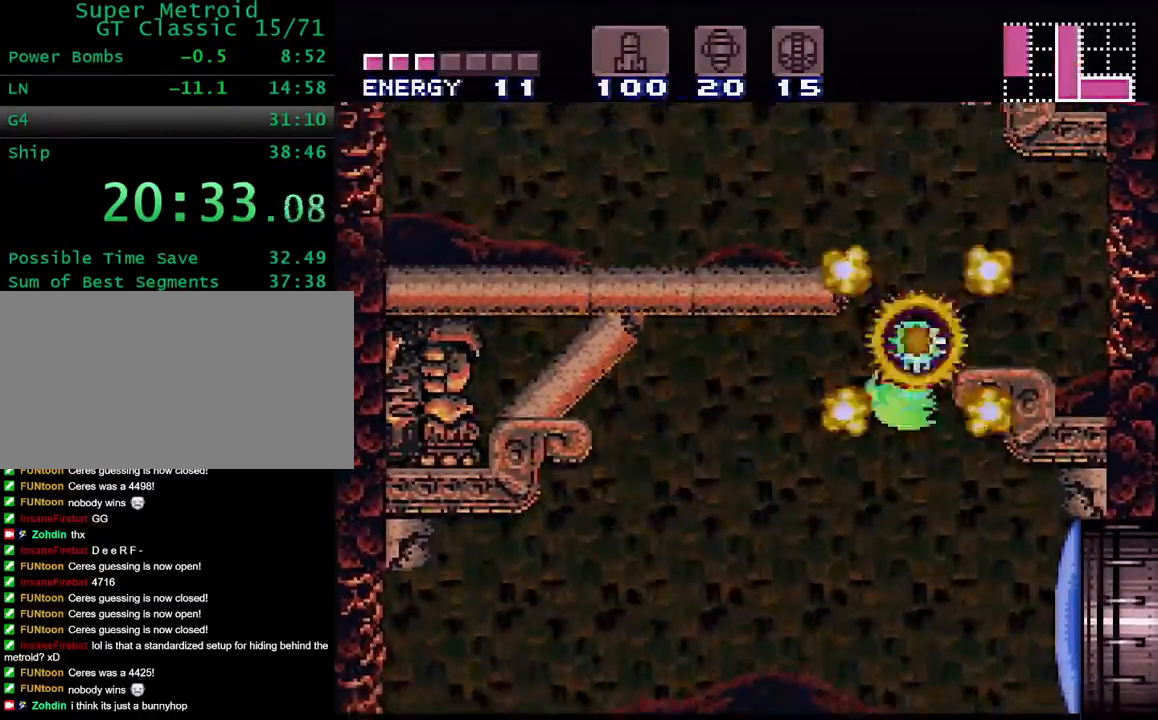
{"dt_ms": 500, "buttons": ["DPAD_LEFT"], "events": [[33, "Y", "up"], [117, "DPAD_LEFT", "down"], [183, "B", "down"], [250, "DPAD_LEFT", "up"], [283, "DPAD_LEFT", "down"], [483, "B", "up"]]}
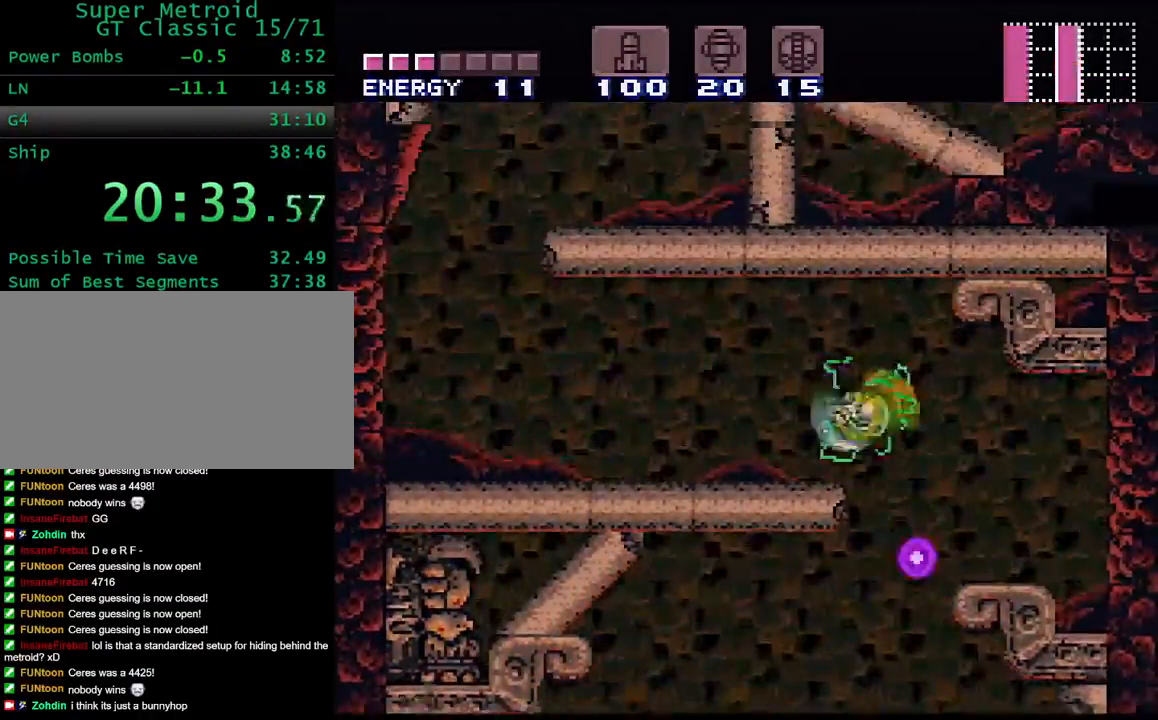
{"dt_ms": 500, "buttons": ["Y", "DPAD_LEFT"], "events": [[17, "L1", "down"], [67, "Y", "down"], [283, "L1", "up"]]}
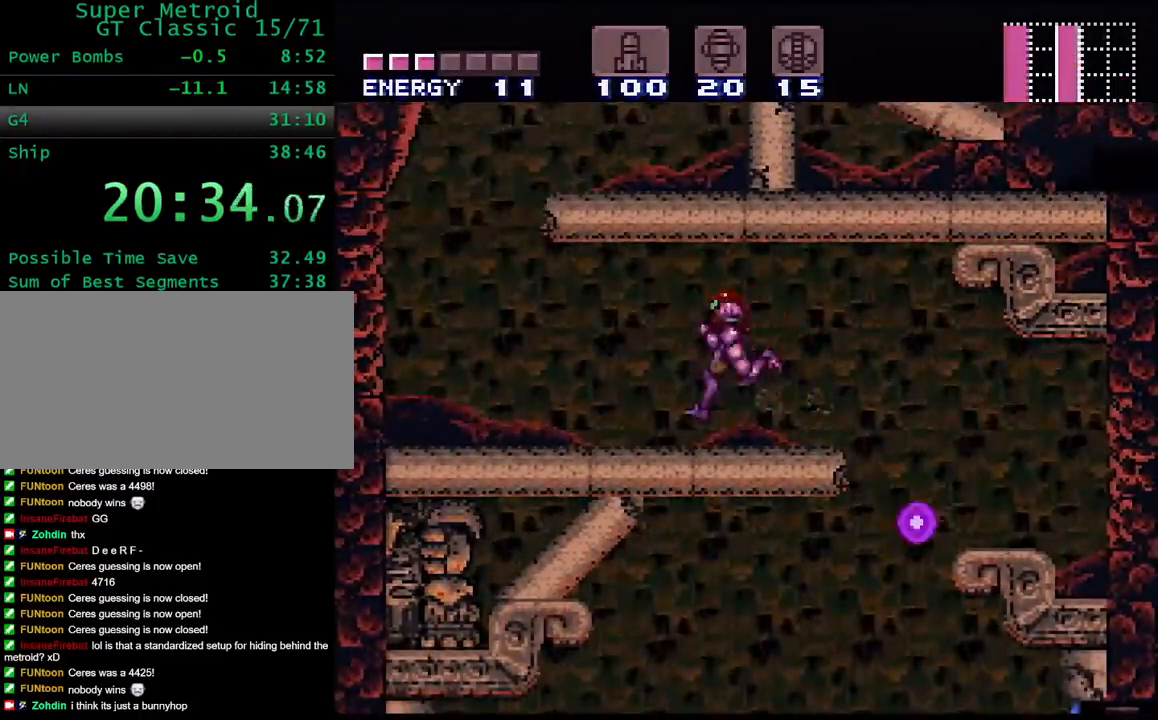
{"dt_ms": 500, "buttons": ["DPAD_RIGHT"], "events": [[200, "B", "down"], [200, "DPAD_LEFT", "up"], [217, "DPAD_RIGHT", "down"], [450, "B", "up"], [467, "Y", "up"]]}
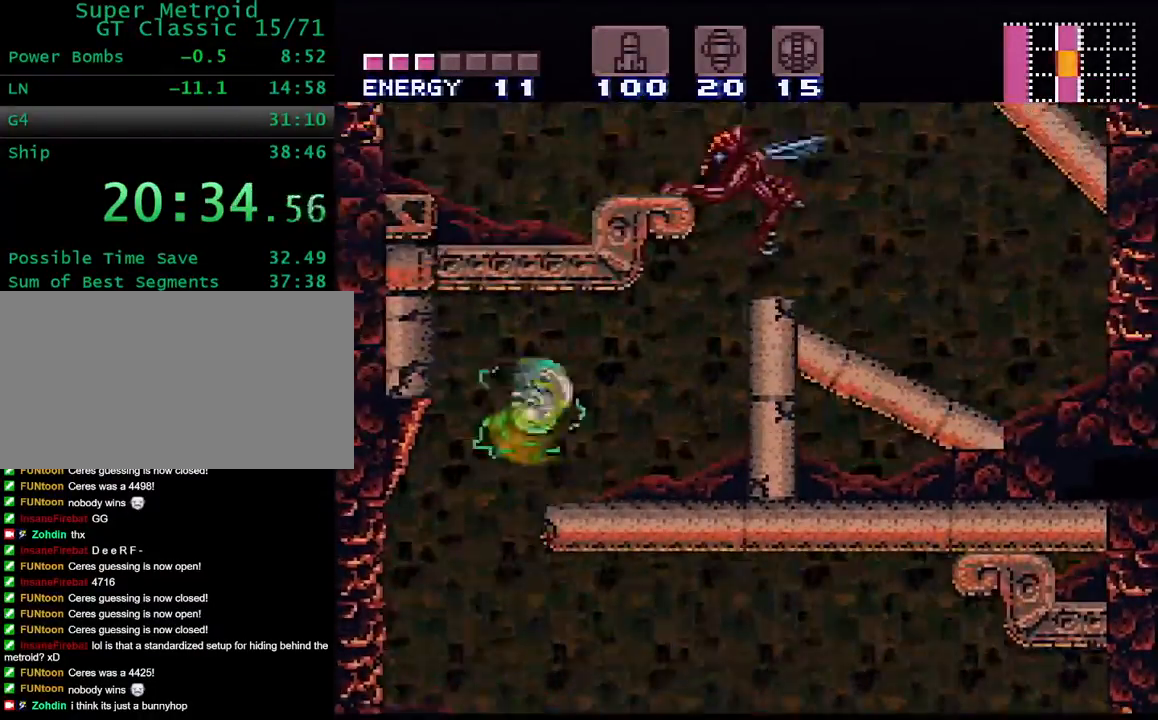
{"dt_ms": 500, "buttons": ["B", "Y", "DPAD_RIGHT"], "events": [[17, "L1", "down"], [17, "Y", "down"], [250, "L1", "up"], [400, "B", "down"]]}
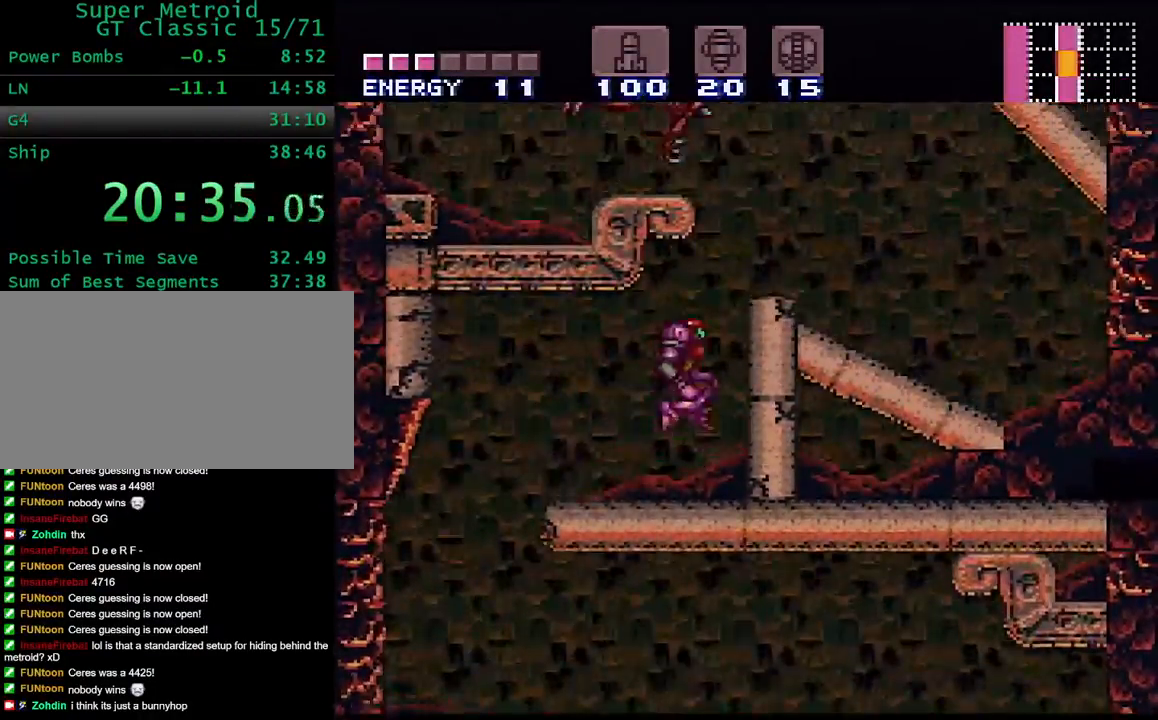
{"dt_ms": 500, "buttons": ["Y", "L1", "DPAD_RIGHT"], "events": [[367, "B", "up"], [483, "L1", "down"]]}
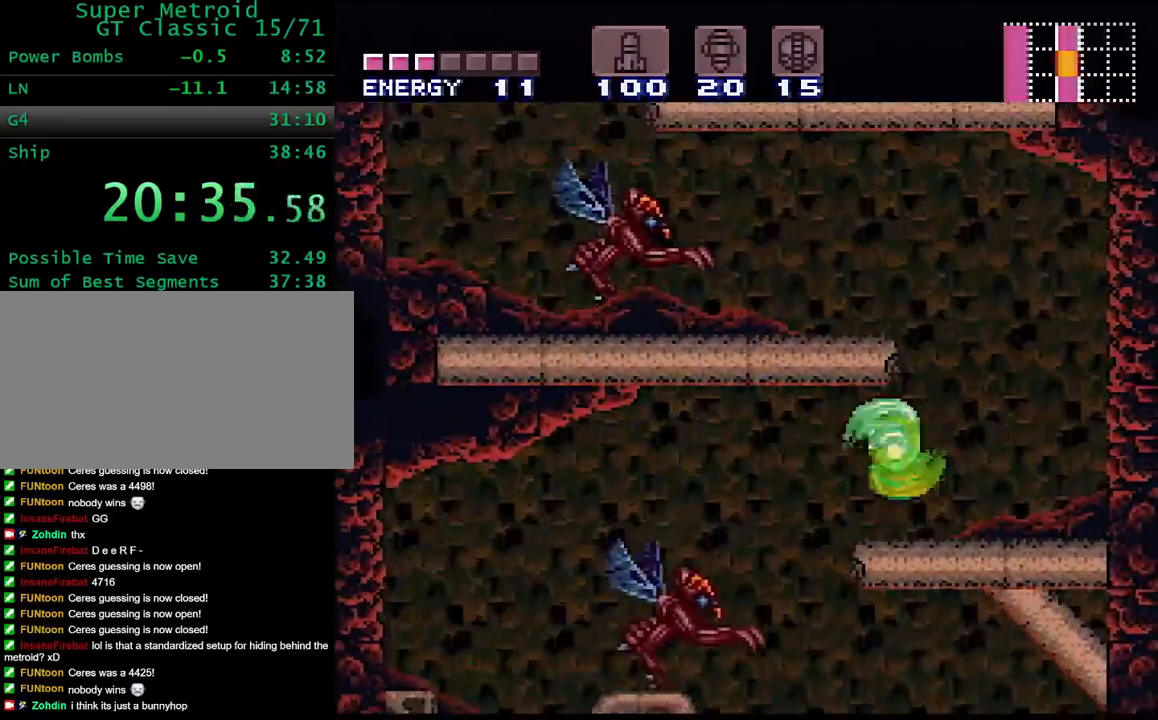
{"dt_ms": 500, "buttons": ["B", "Y", "DPAD_LEFT"], "events": [[167, "L1", "up"], [200, "DPAD_RIGHT", "up"], [233, "DPAD_LEFT", "down"], [300, "B", "down"]]}
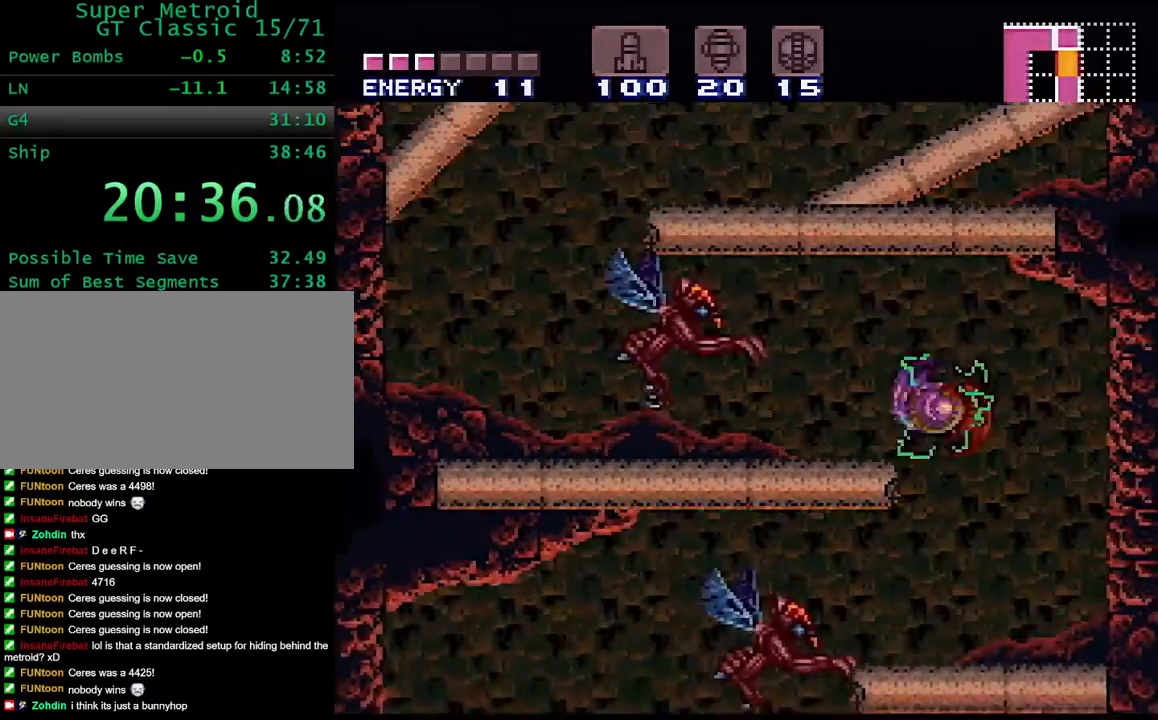
{"dt_ms": 1000, "buttons": ["DPAD_RIGHT"], "events": [[17, "B", "up"], [133, "L1", "down"], [283, "L1", "up"], [417, "X", "down"], [517, "X", "up"], [750, "B", "down"], [750, "DPAD_LEFT", "up"], [767, "DPAD_RIGHT", "down"], [967, "B", "up"], [1000, "Y", "up"]]}
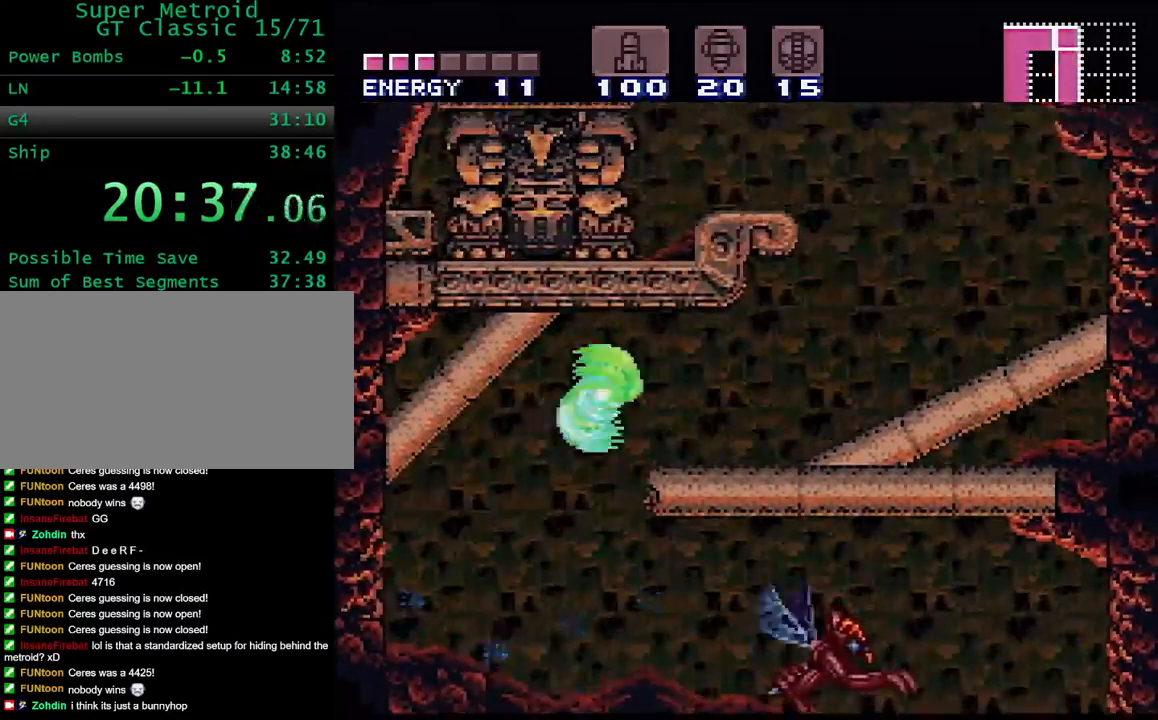
{"dt_ms": 500, "buttons": ["DPAD_RIGHT"], "events": [[100, "L1", "down"], [383, "L1", "up"]]}
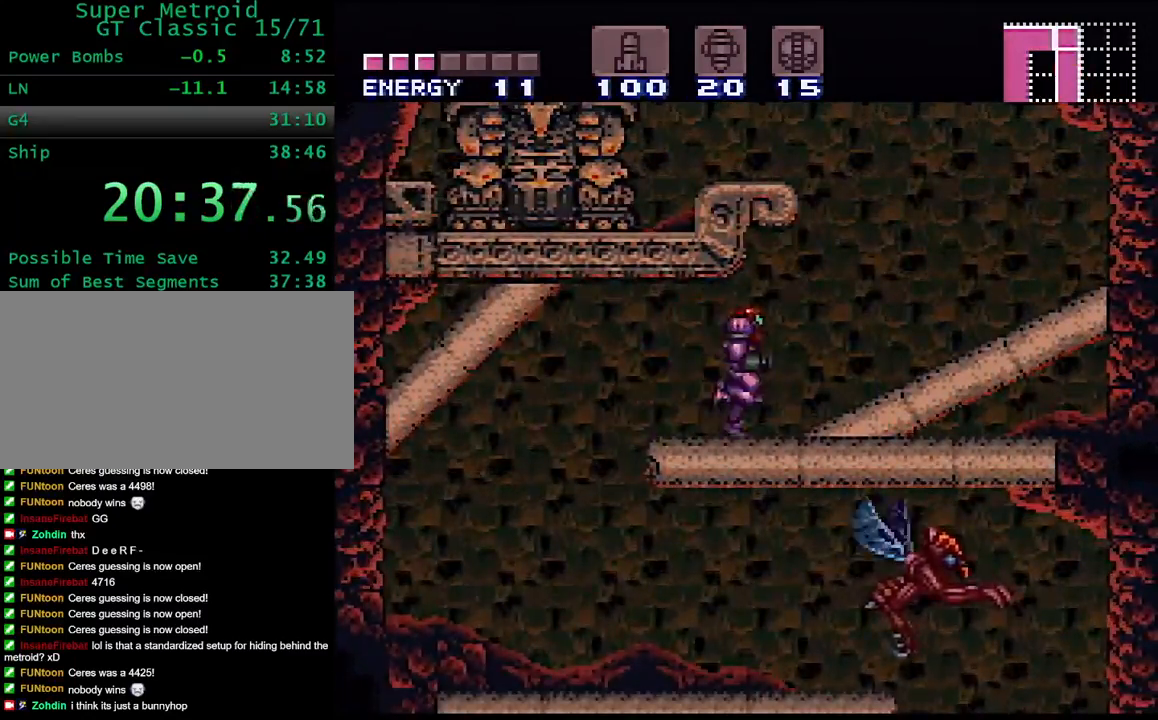
{"dt_ms": 500, "buttons": ["X", "DPAD_UP"], "events": [[50, "B", "down"], [117, "DPAD_RIGHT", "up"], [200, "DPAD_LEFT", "down"], [333, "B", "up"], [400, "DPAD_LEFT", "up"], [400, "DPAD_UP", "down"], [483, "X", "down"]]}
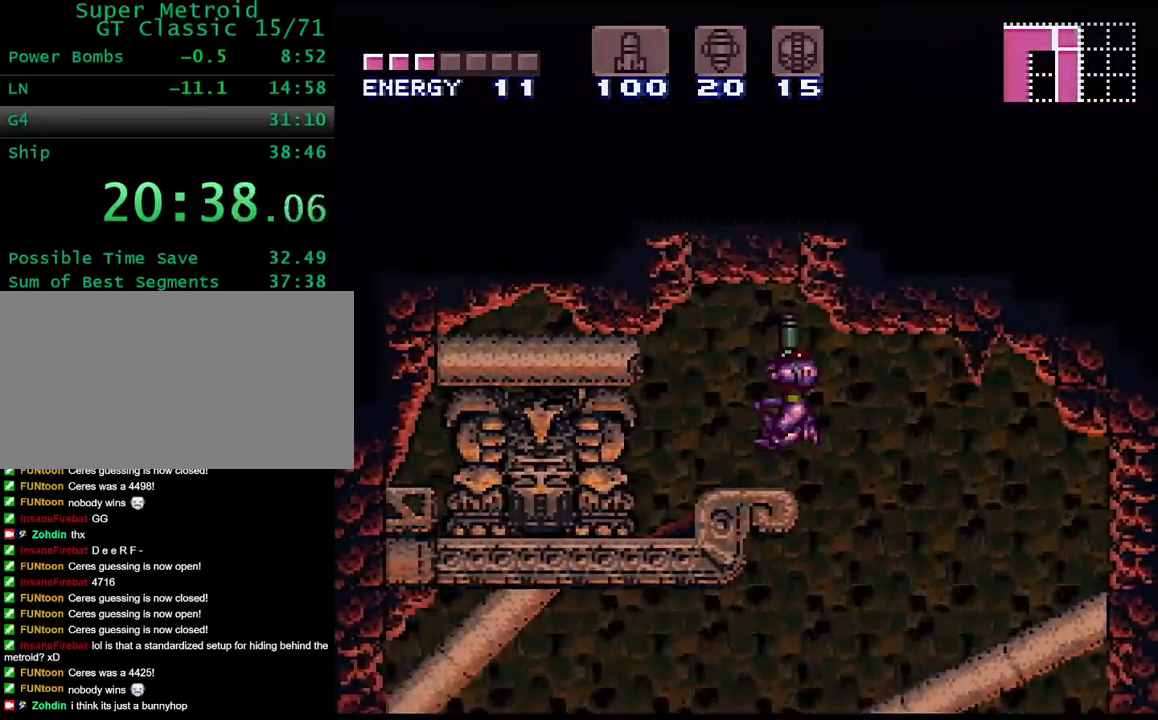
{"dt_ms": 500, "buttons": ["B", "DPAD_RIGHT"], "events": [[50, "X", "up"], [83, "DPAD_UP", "up"], [167, "B", "down"], [167, "DPAD_LEFT", "down"], [267, "DPAD_LEFT", "up"], [300, "DPAD_RIGHT", "down"], [333, "DPAD_UP", "down"], [417, "DPAD_UP", "up"]]}
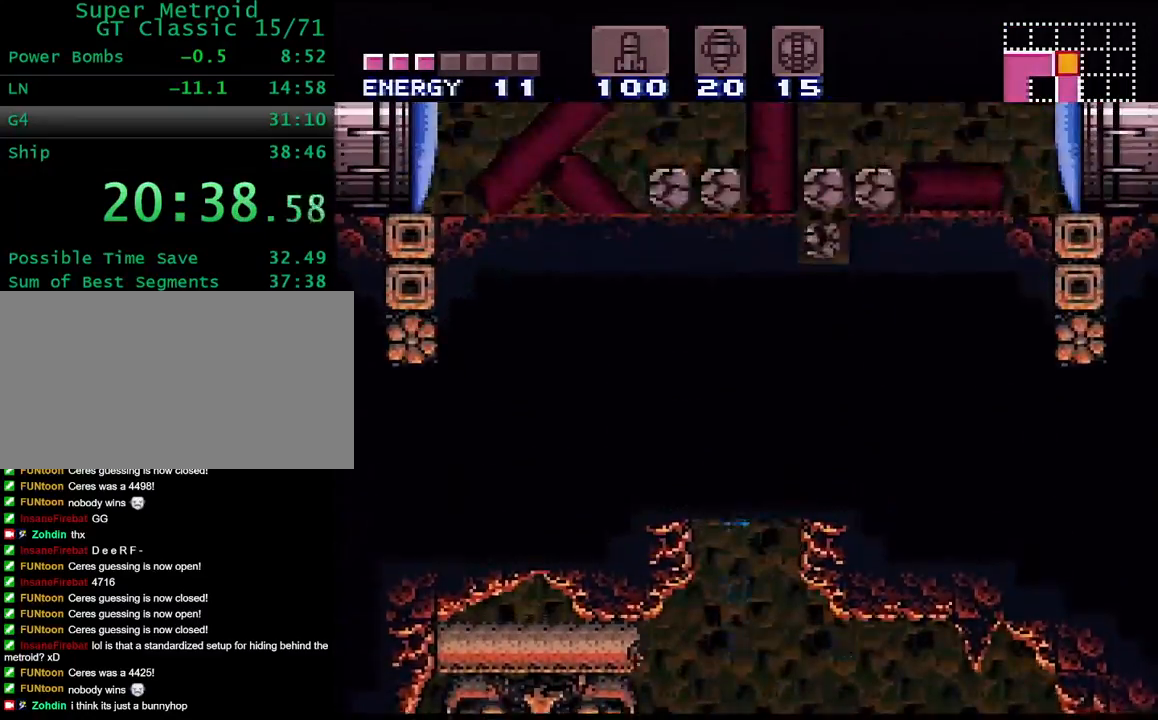
{"dt_ms": 500, "buttons": ["B", "X", "DPAD_DOWN"], "events": [[400, "X", "down"], [483, "DPAD_DOWN", "down"], [483, "DPAD_RIGHT", "up"]]}
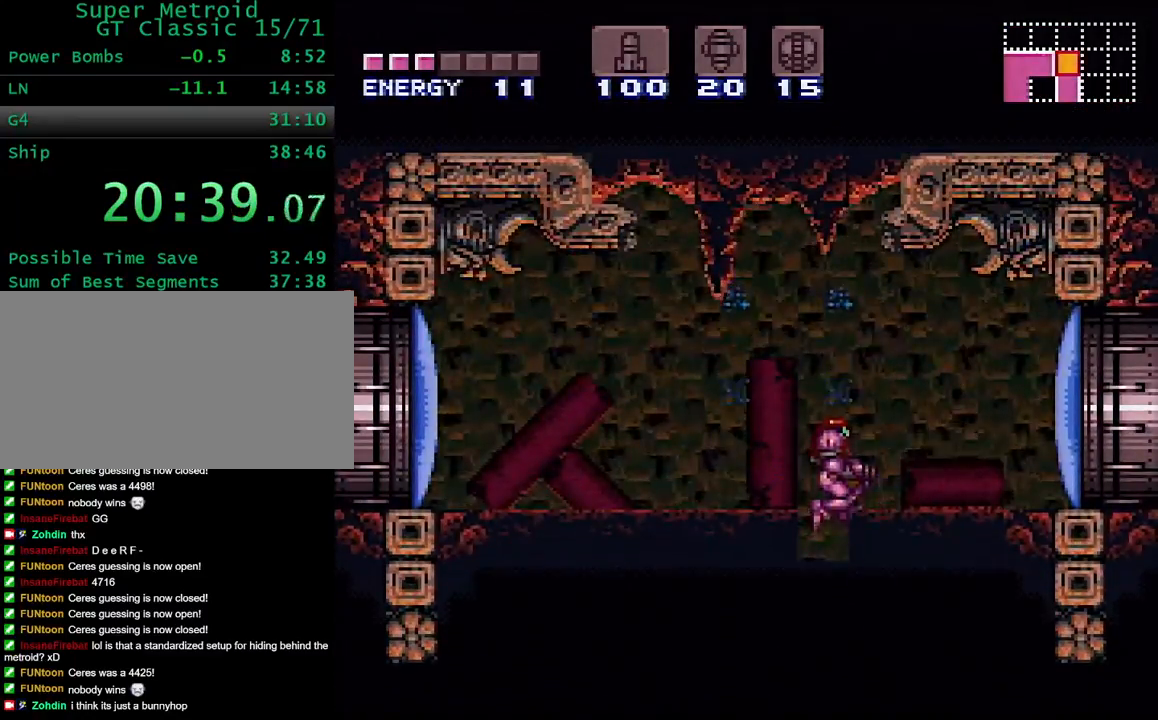
{"dt_ms": 500, "buttons": ["Y", "DPAD_RIGHT"], "events": [[50, "DPAD_RIGHT", "down"], [50, "X", "up"], [67, "B", "up"], [117, "DPAD_DOWN", "up"], [133, "Y", "down"]]}
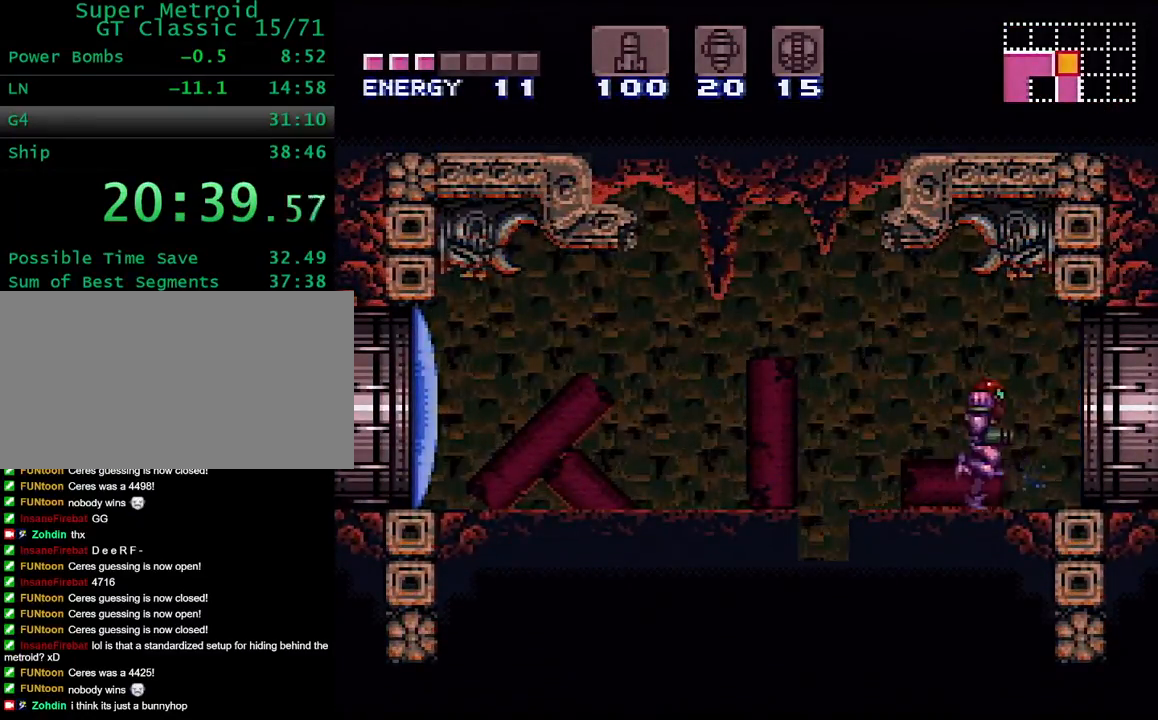
{"dt_ms": 500, "buttons": ["B", "Y"], "events": [[83, "B", "down"], [417, "DPAD_RIGHT", "up"]]}
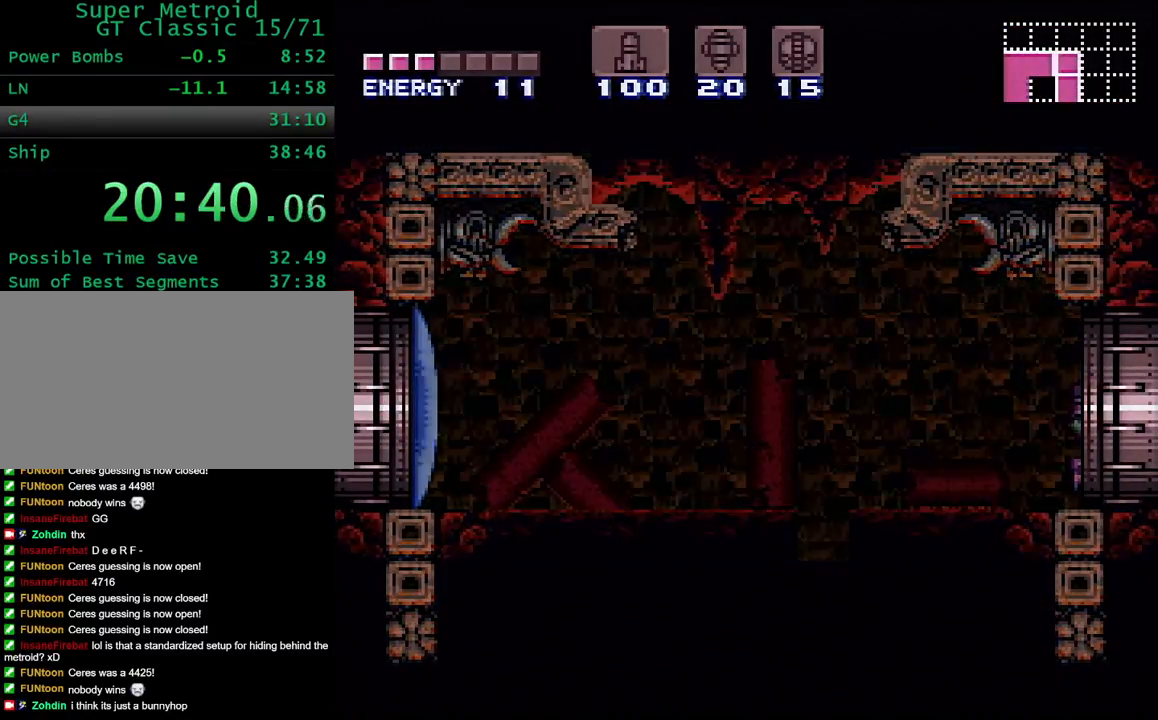
{"dt_ms": 500, "buttons": ["B", "Y"], "events": [[150, "DPAD_LEFT", "down"], [233, "DPAD_LEFT", "up"]]}
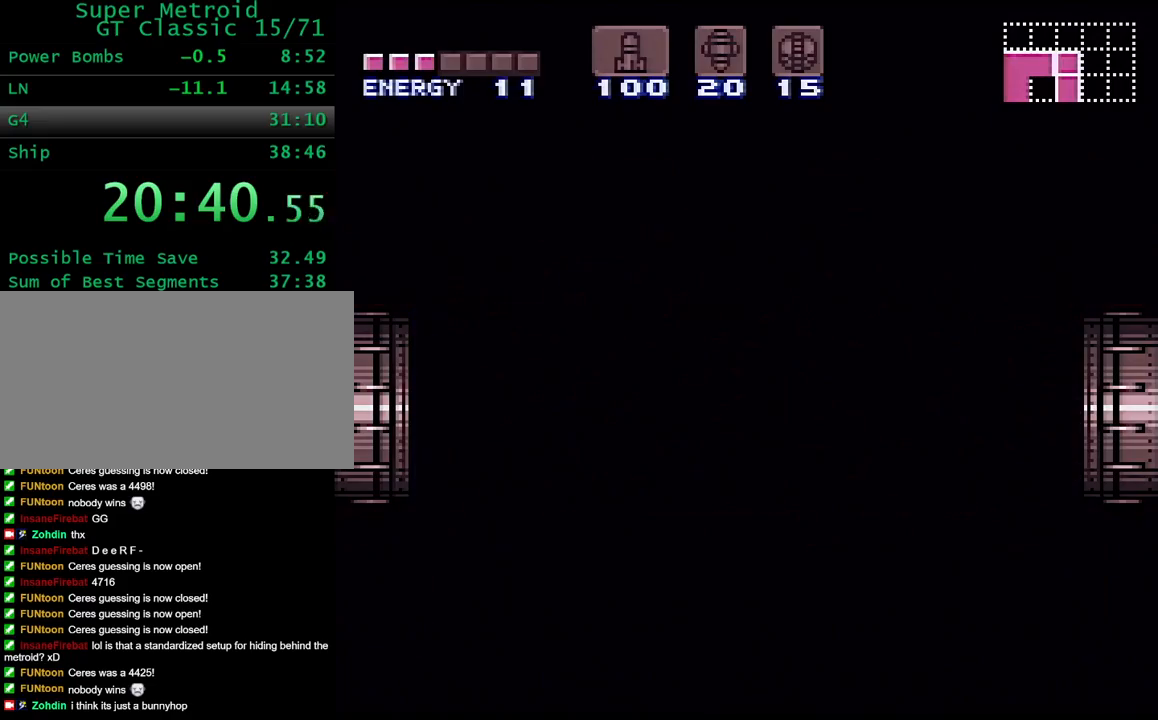
{"dt_ms": 500, "buttons": ["B", "Y"], "events": []}
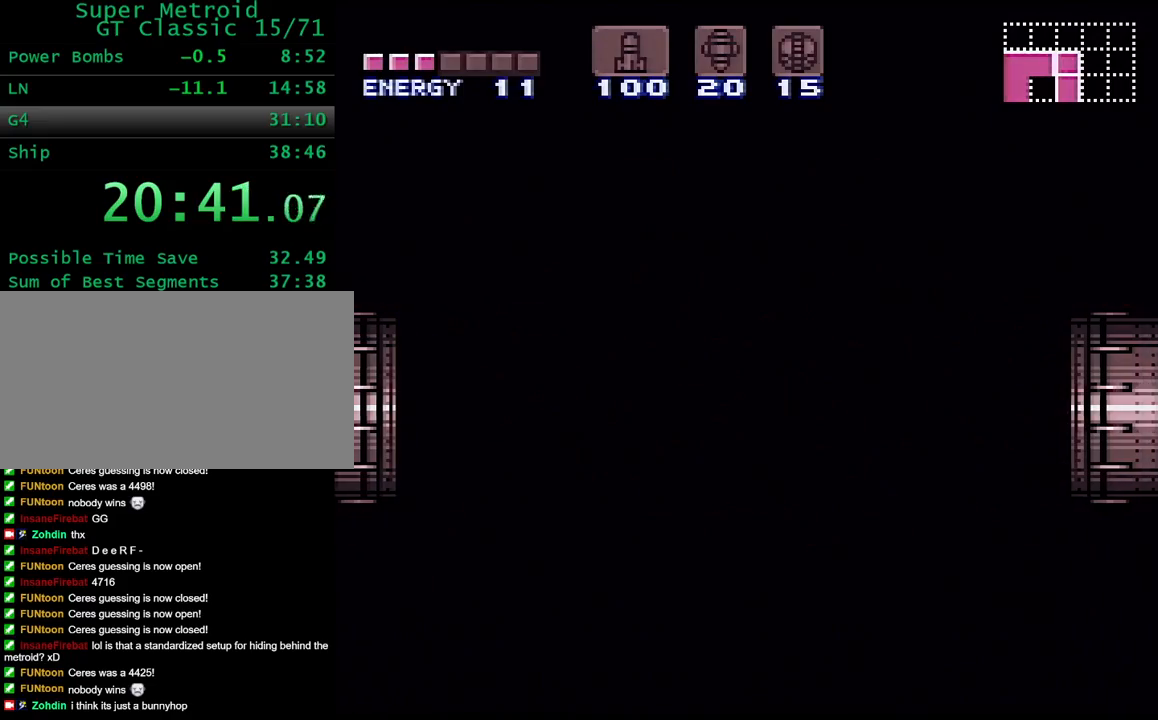
{"dt_ms": 500, "buttons": ["B", "Y", "DPAD_LEFT"], "events": [[100, "DPAD_LEFT", "down"], [283, "DPAD_LEFT", "up"], [383, "DPAD_LEFT", "down"]]}
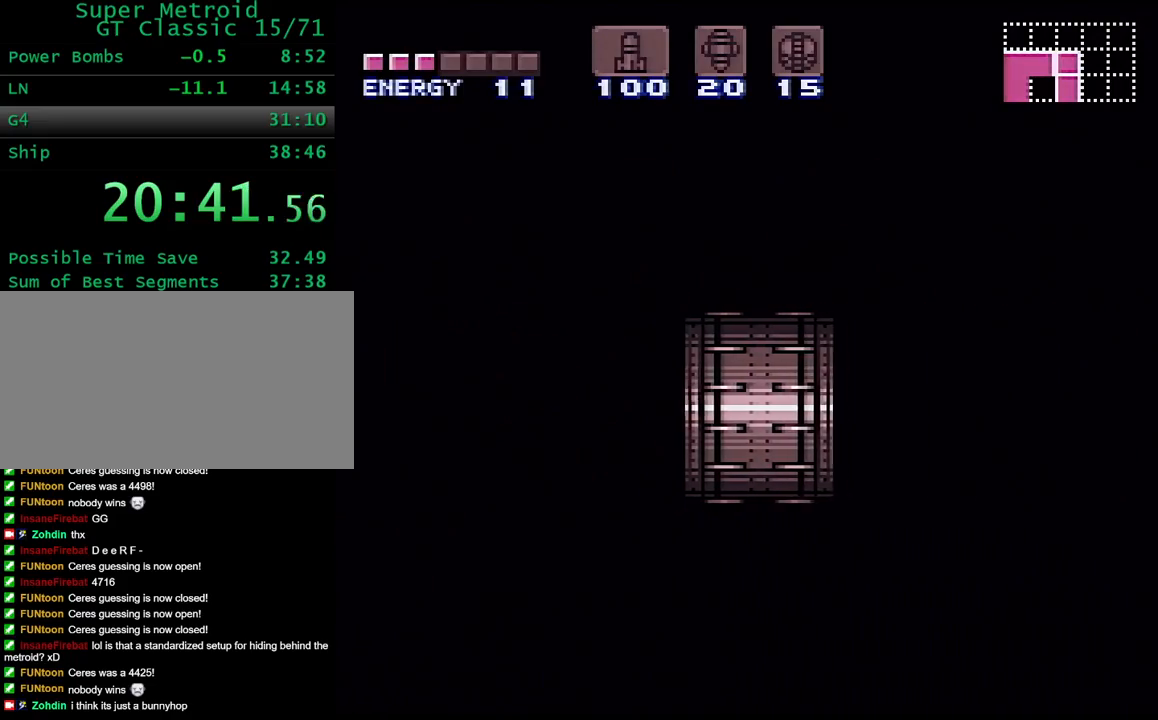
{"dt_ms": 500, "buttons": ["B", "Y", "DPAD_LEFT"], "events": []}
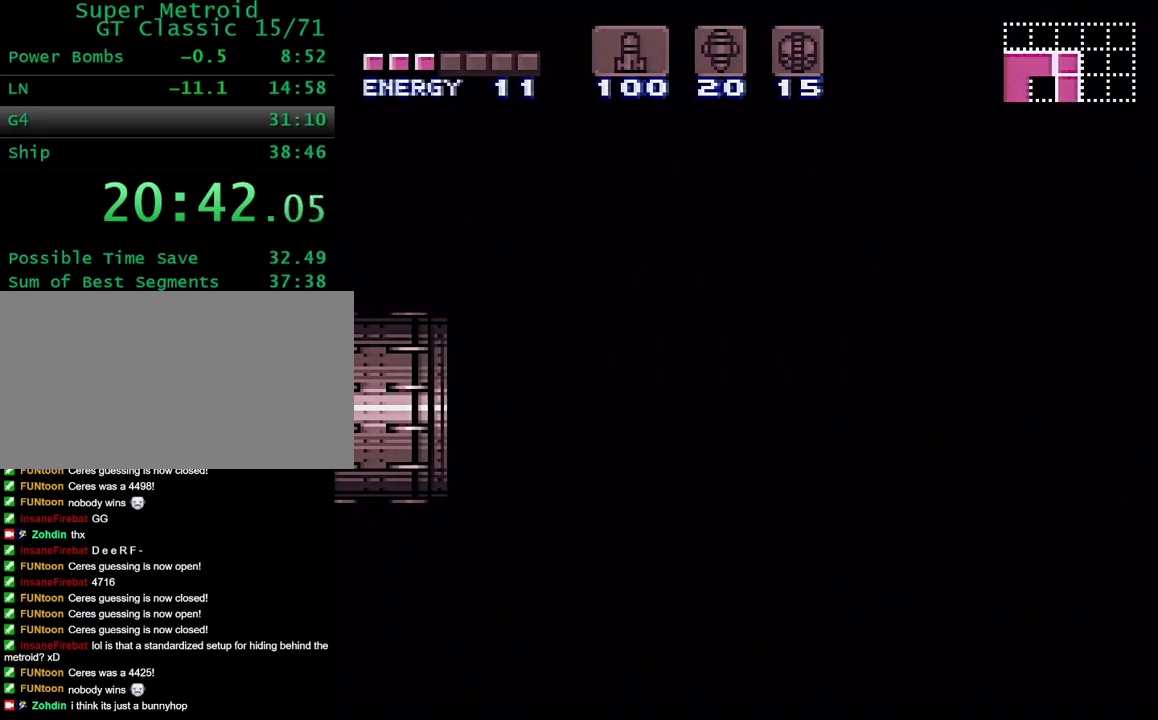
{"dt_ms": 500, "buttons": ["B", "Y", "DPAD_LEFT"], "events": []}
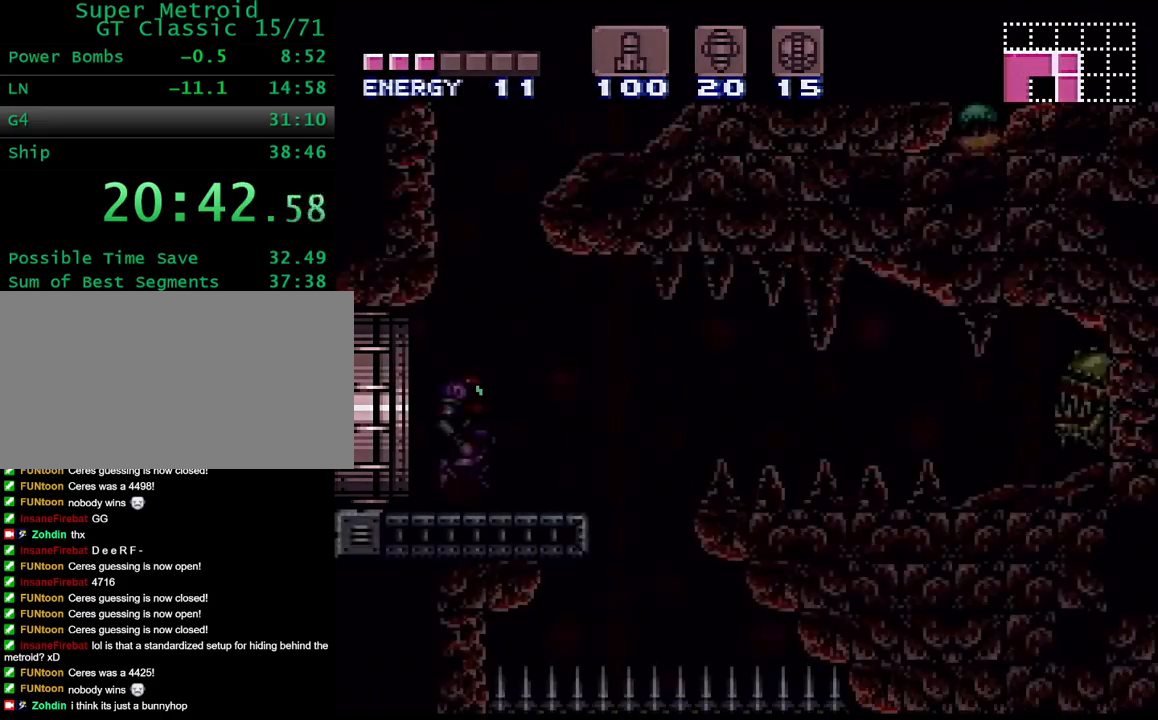
{"dt_ms": 500, "buttons": ["B", "Y", "DPAD_RIGHT"], "events": [[333, "DPAD_LEFT", "up"], [367, "DPAD_RIGHT", "down"]]}
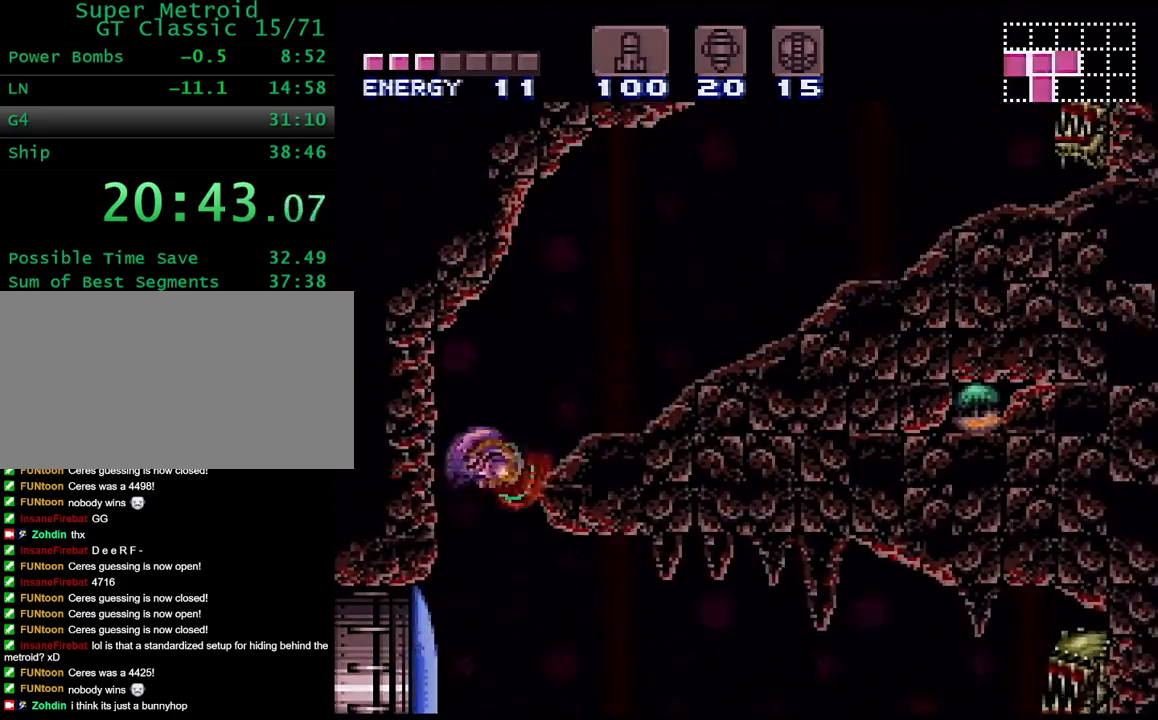
{"dt_ms": 500, "buttons": ["Y", "DPAD_RIGHT"], "events": [[33, "B", "up"], [117, "L1", "down"], [283, "L1", "up"]]}
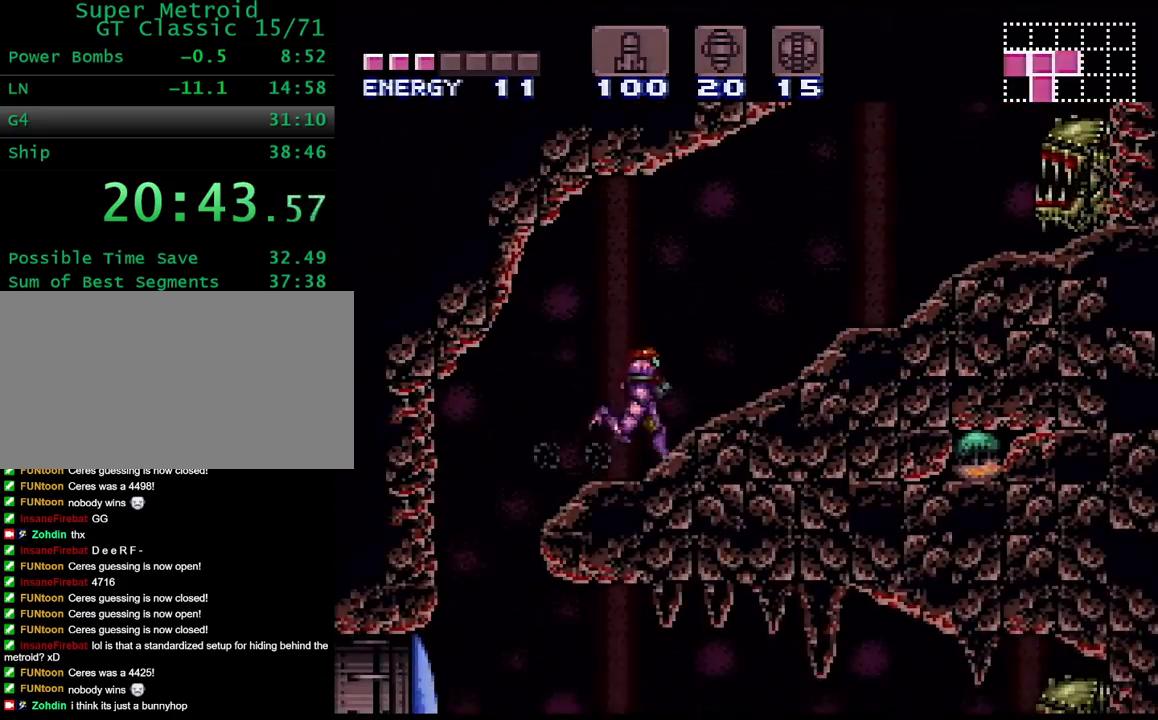
{"dt_ms": 500, "buttons": ["B", "Y", "DPAD_LEFT"], "events": [[267, "B", "down"], [367, "DPAD_RIGHT", "up"], [417, "DPAD_LEFT", "down"]]}
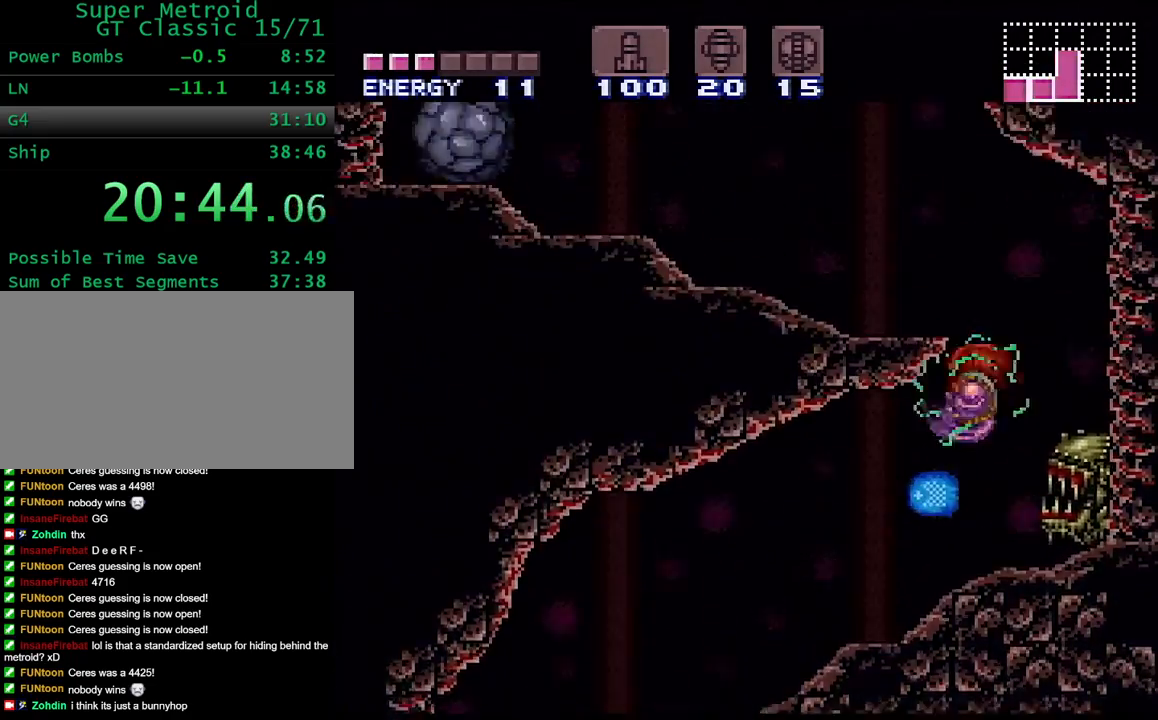
{"dt_ms": 500, "buttons": ["Y", "DPAD_LEFT"], "events": [[117, "B", "up"], [200, "Y", "up"], [250, "L1", "down"], [350, "Y", "down"], [483, "L1", "up"]]}
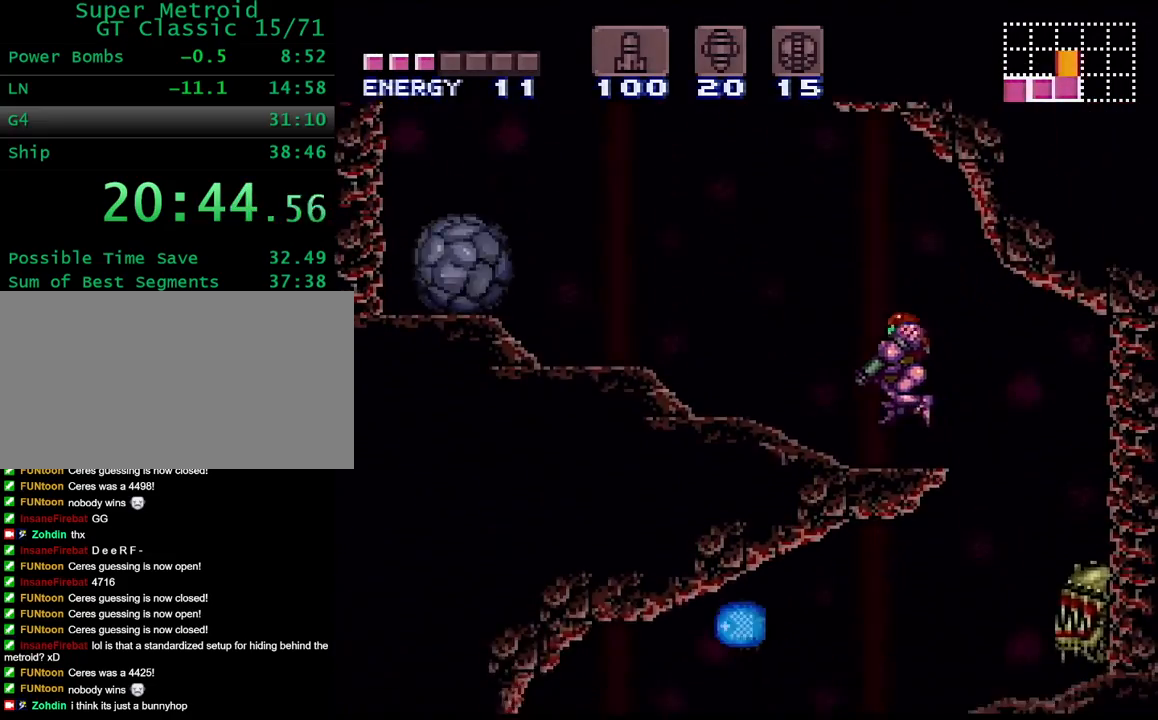
{"dt_ms": 500, "buttons": ["B", "Y", "DPAD_LEFT"], "events": [[83, "R1", "down"], [183, "R1", "up"], [200, "L1", "down"], [267, "R1", "down"], [333, "L1", "up"], [350, "R1", "up"], [500, "B", "down"]]}
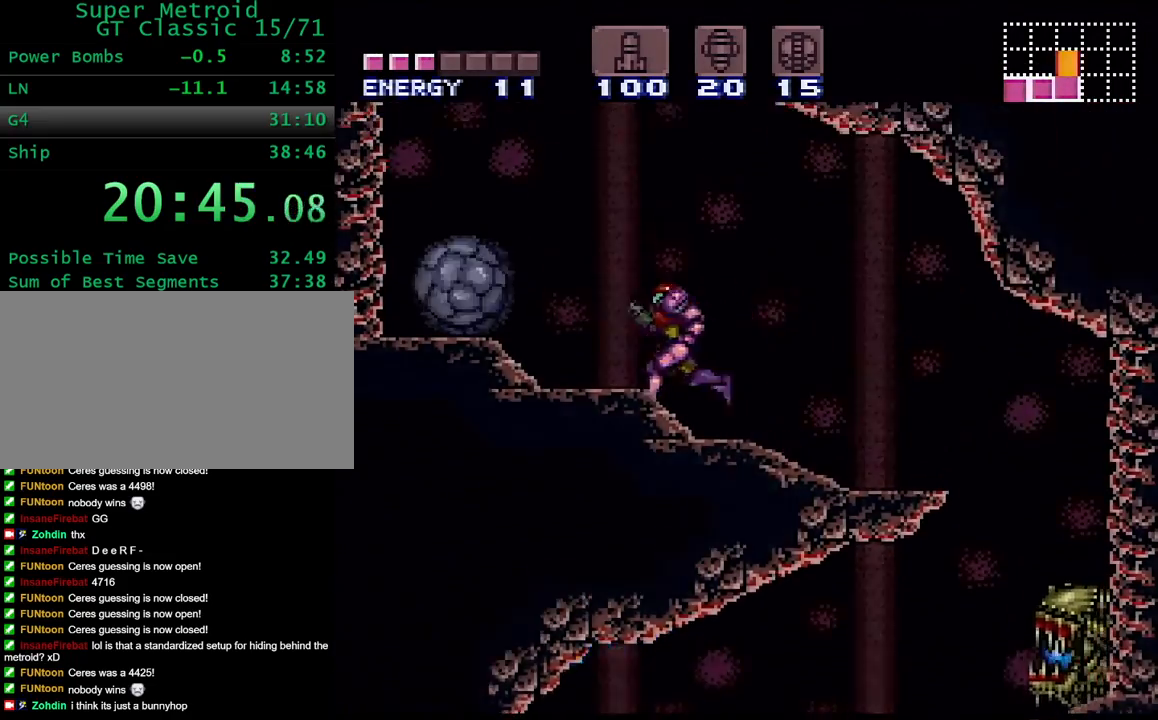
{"dt_ms": 500, "buttons": ["Y", "L1", "DPAD_RIGHT"], "events": [[83, "DPAD_LEFT", "up"], [133, "DPAD_RIGHT", "down"], [350, "B", "up"], [417, "L1", "down"]]}
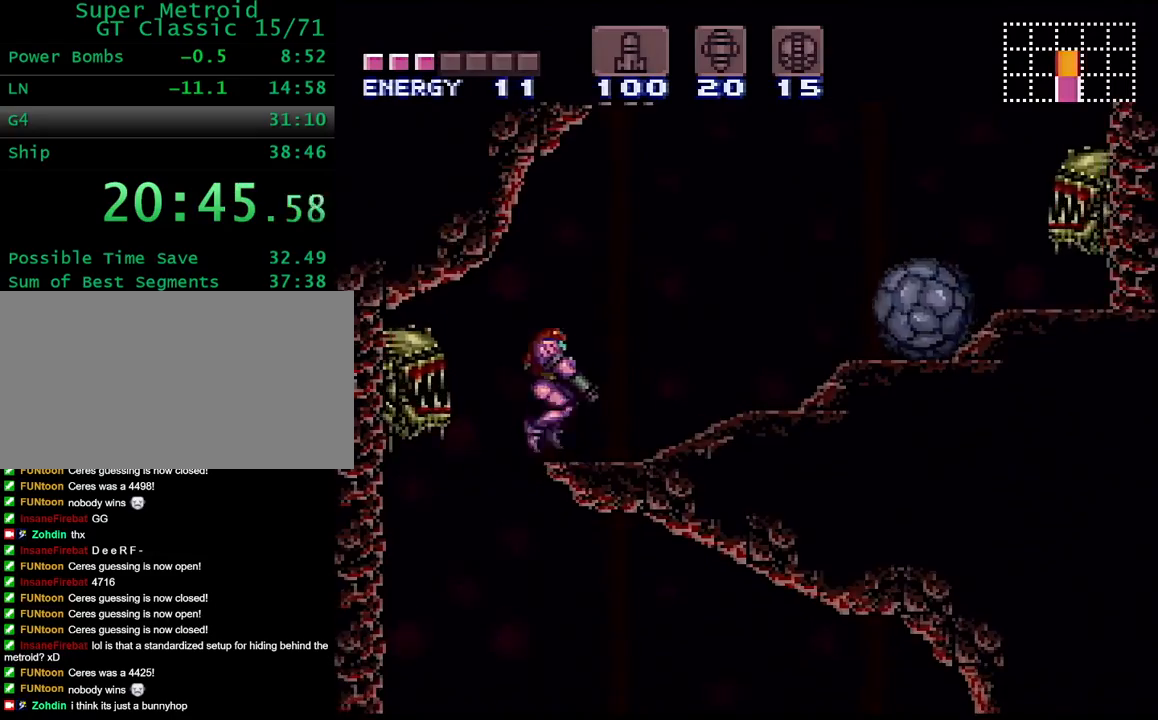
{"dt_ms": 500, "buttons": ["B", "Y", "DPAD_RIGHT"], "events": [[83, "L1", "up"], [100, "R1", "down"], [183, "L1", "down"], [183, "R1", "up"], [267, "R1", "down"], [333, "L1", "up"], [333, "R1", "up"], [367, "B", "down"]]}
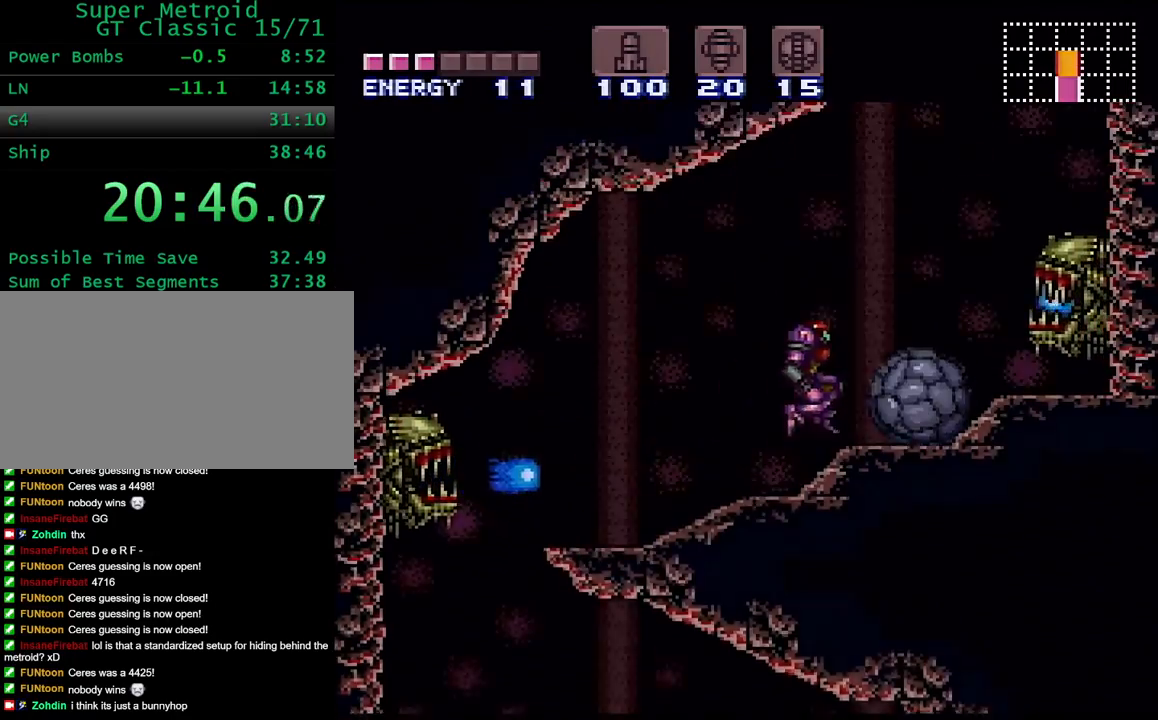
{"dt_ms": 500, "buttons": ["B", "DPAD_LEFT"], "events": [[33, "B", "up"], [83, "Y", "up"], [250, "DPAD_RIGHT", "up"], [317, "DPAD_LEFT", "down"], [367, "B", "down"]]}